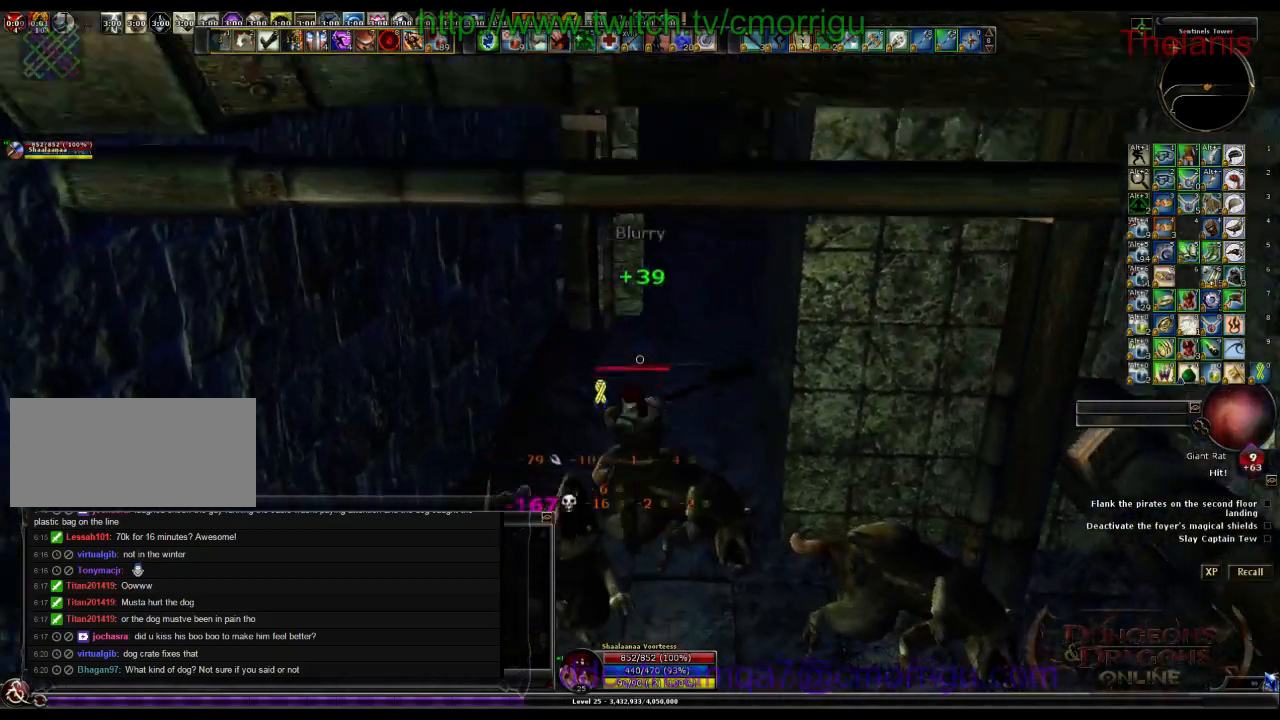
Gameplay with keyboard; each line is a JSON object with the keys held at the frame after it. "events" lists presses ("down") and releases ("up") of ".", "/", "0", "1", "2", "3", "4", "5", "6", "7", "8", "9", "a", "b", "backslash", "backspace", "c", "caps_lock", "comma", "ctrl_l", "ctrl_r", "d", "e", "equals", "escape", "f", "f1", "f10", "f11", "f12", "f2", "f3", "f4", "f5", "f6", "f7", "f8", "f9", "g", "h", "i", "j", "k", "l", "lbracket", "m", "minus", "n", "o", "p", "q", "quote", "r", "rbracket", "return", "s", "semicolon", "shift_l", "shift_r", "space", "t", "tab", "tilde", "u", "v", "w", "x", "y" and "z" between this image and that frame as [ms after this image, input, new state], when the widget could be followed in between. No other keys are recorded. Mouse input is not recorded.
{"keys": ["w"], "events": []}
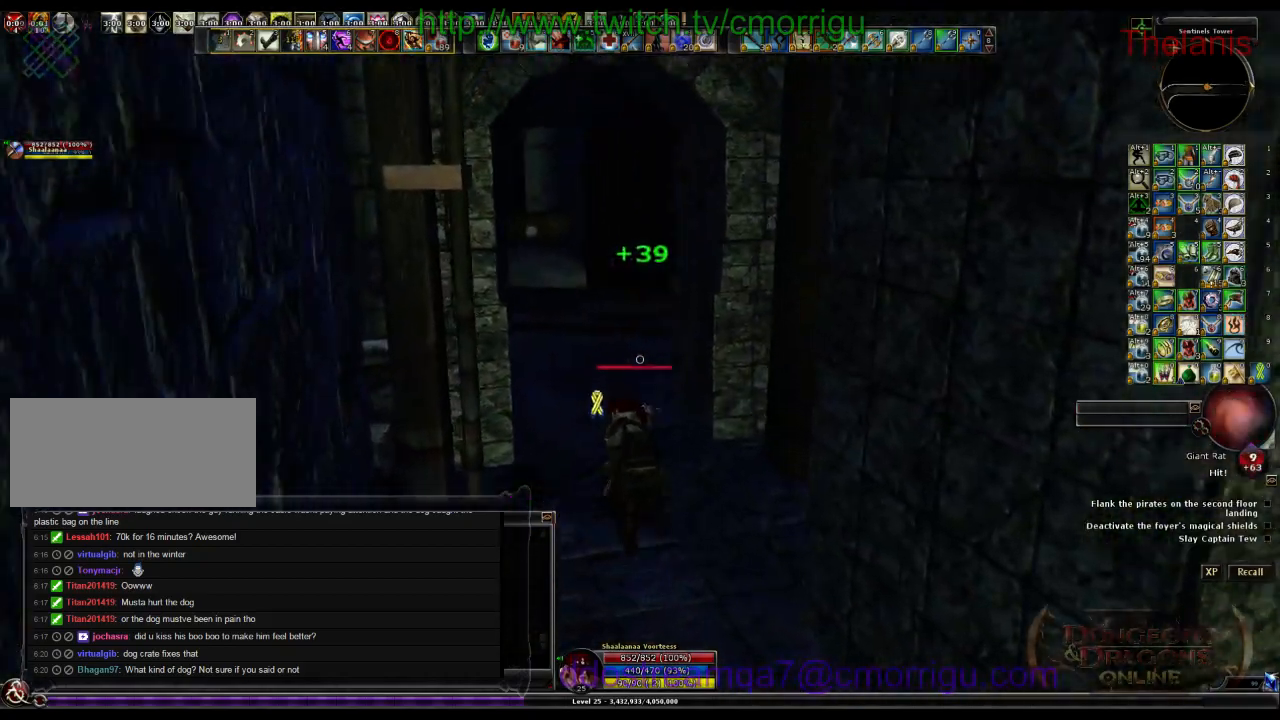
{"keys": ["space", "w"], "events": [[467, "space", "down"]]}
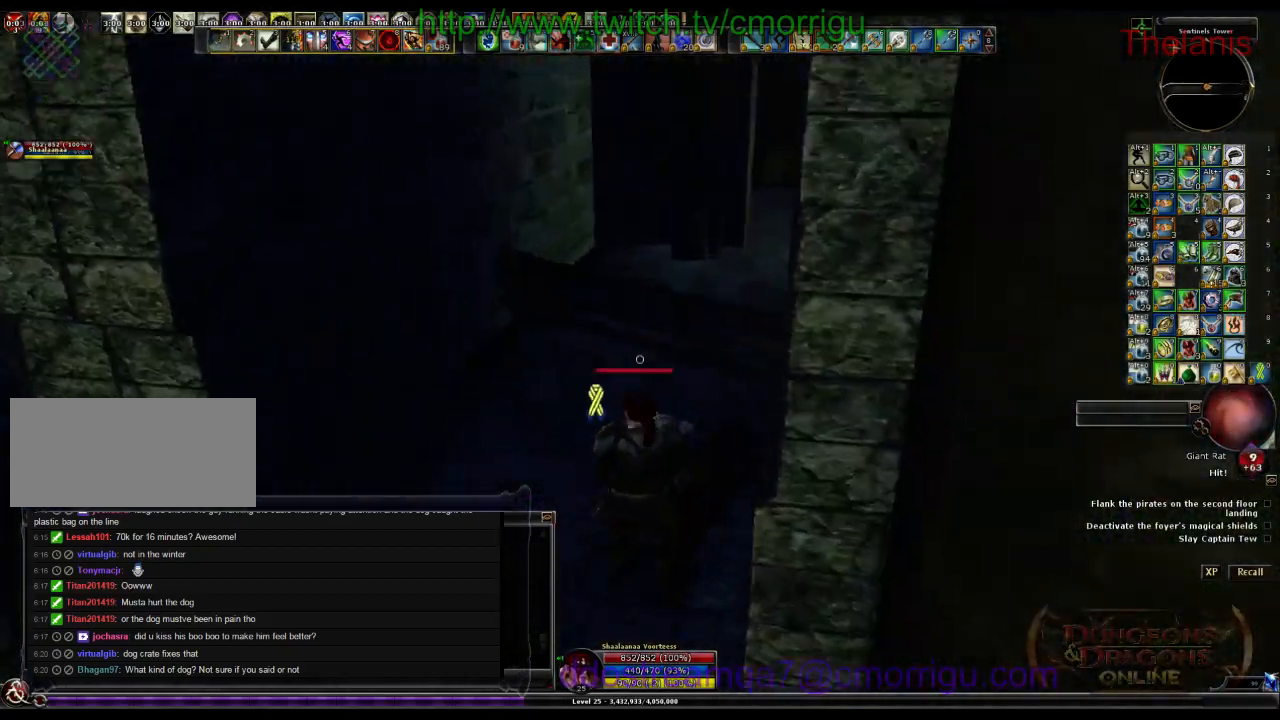
{"keys": ["w"], "events": [[167, "space", "up"]]}
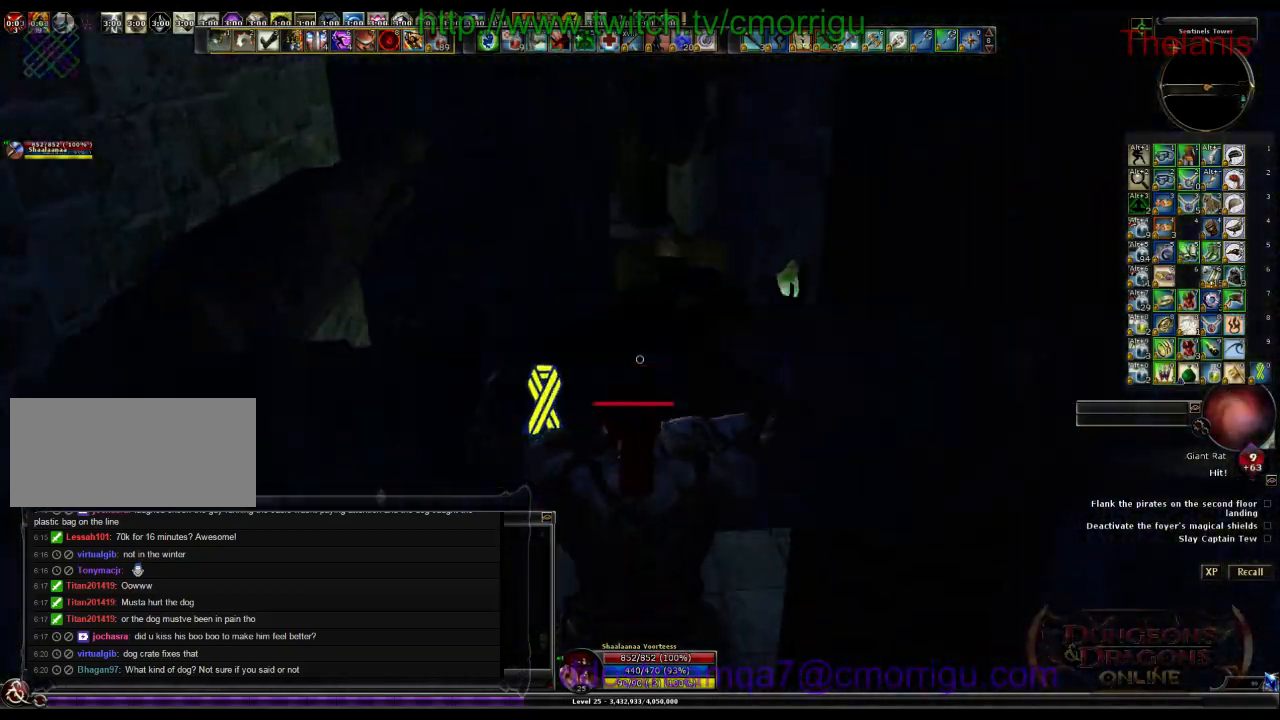
{"keys": [], "events": [[233, "w", "up"]]}
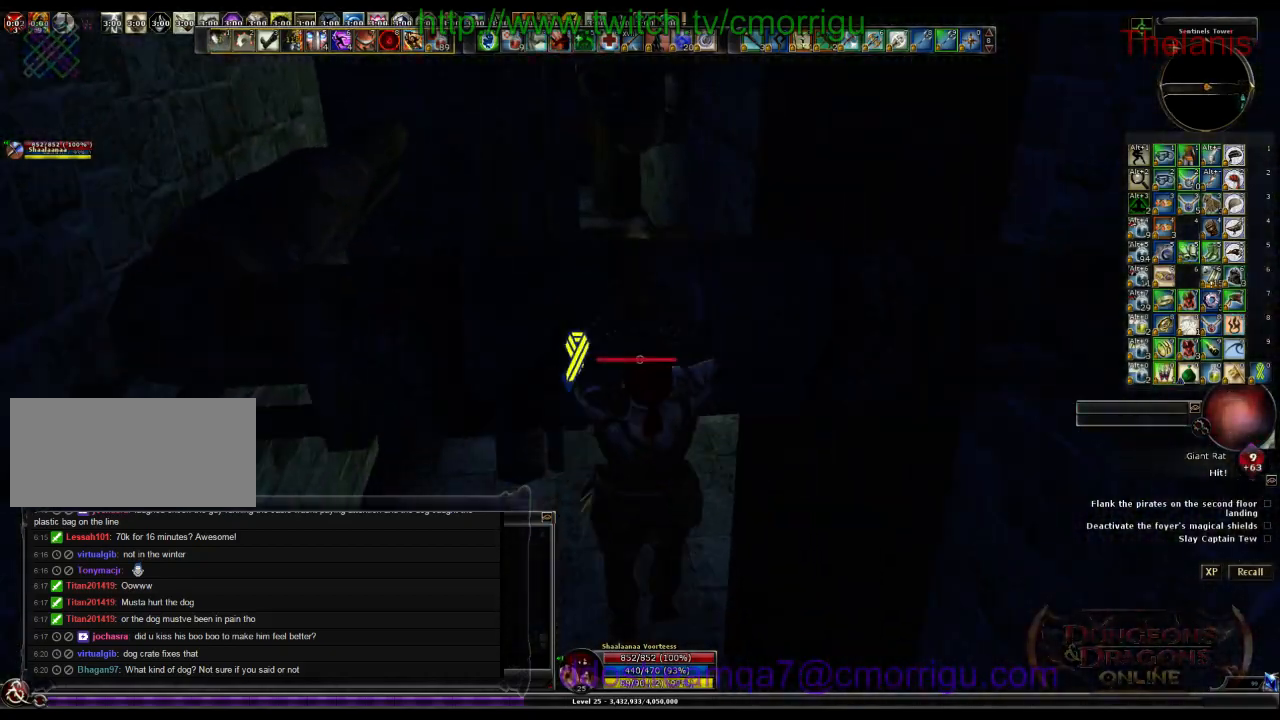
{"keys": ["s"], "events": [[267, "s", "down"]]}
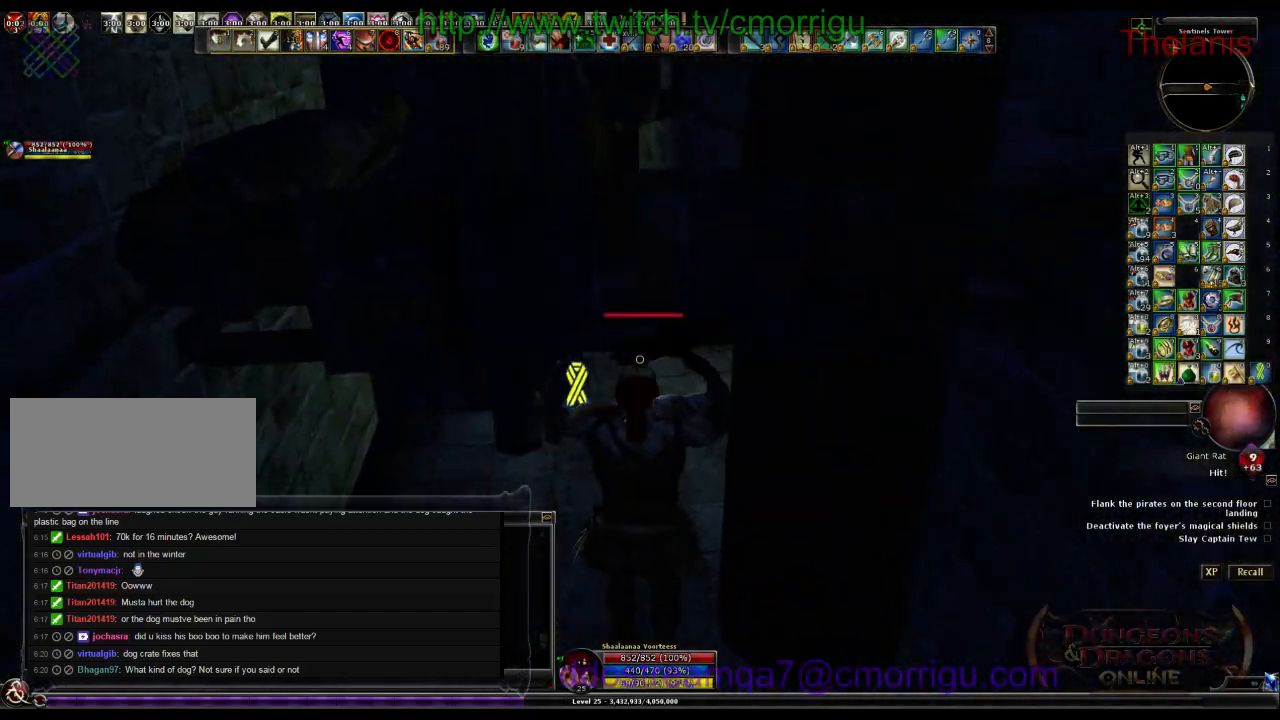
{"keys": ["w"], "events": [[33, "s", "up"], [267, "w", "down"]]}
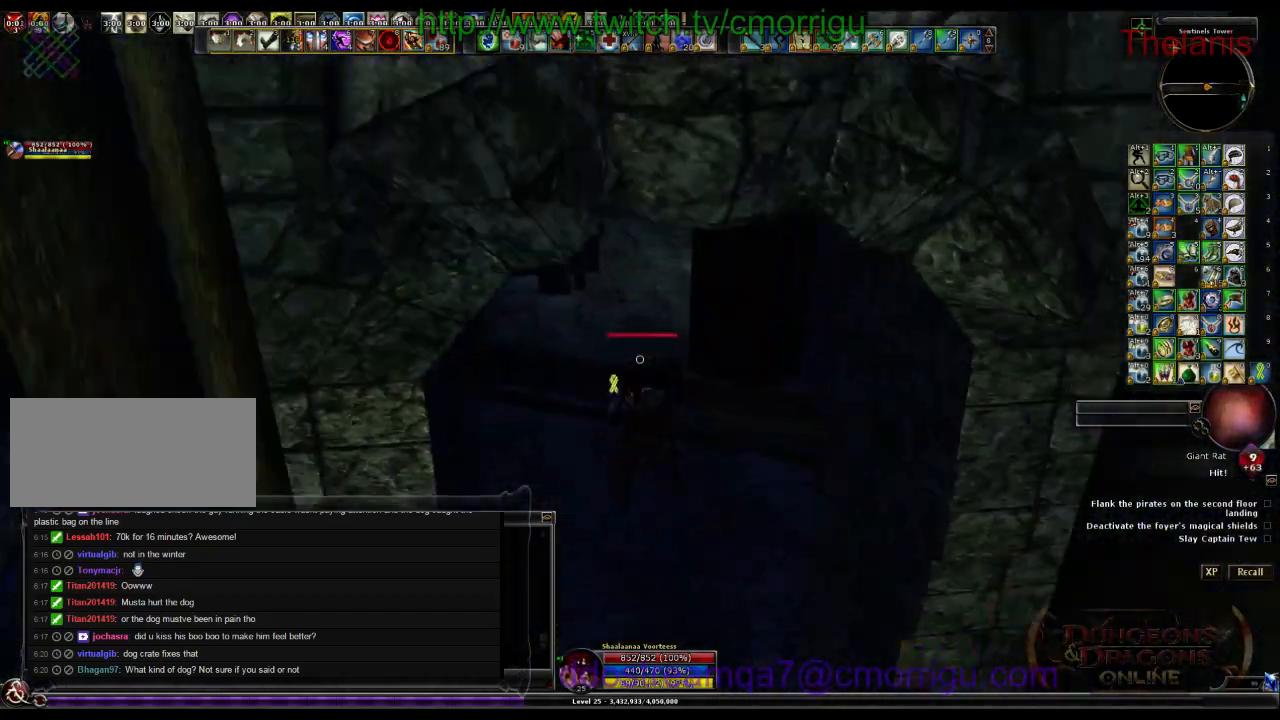
{"keys": [], "events": [[167, "space", "down"], [233, "space", "up"], [333, "w", "up"]]}
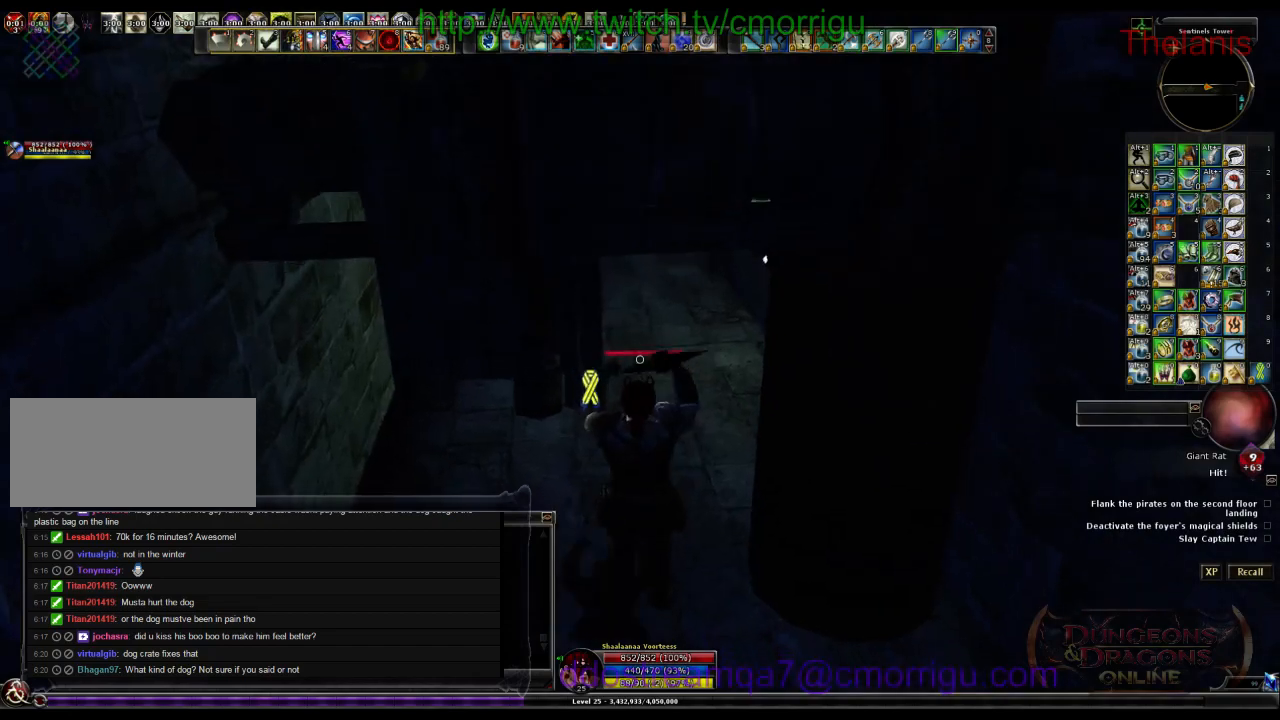
{"keys": ["w"], "events": [[233, "w", "down"]]}
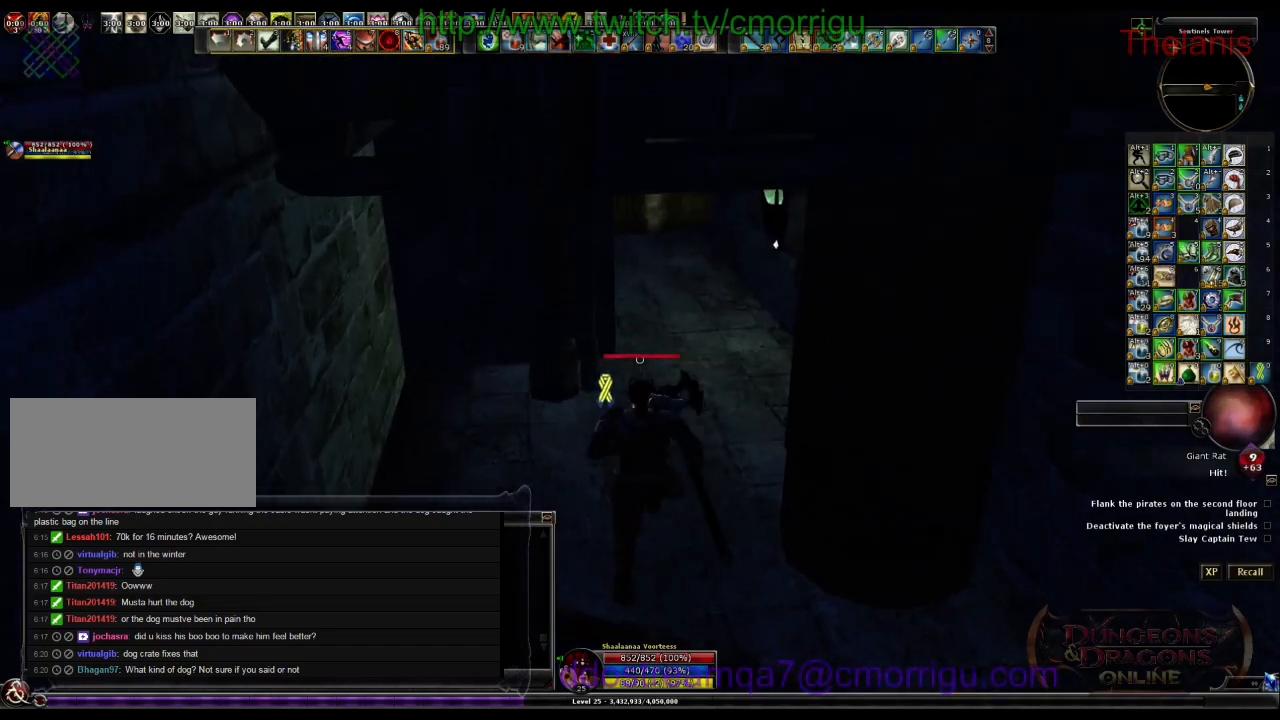
{"keys": ["w"], "events": []}
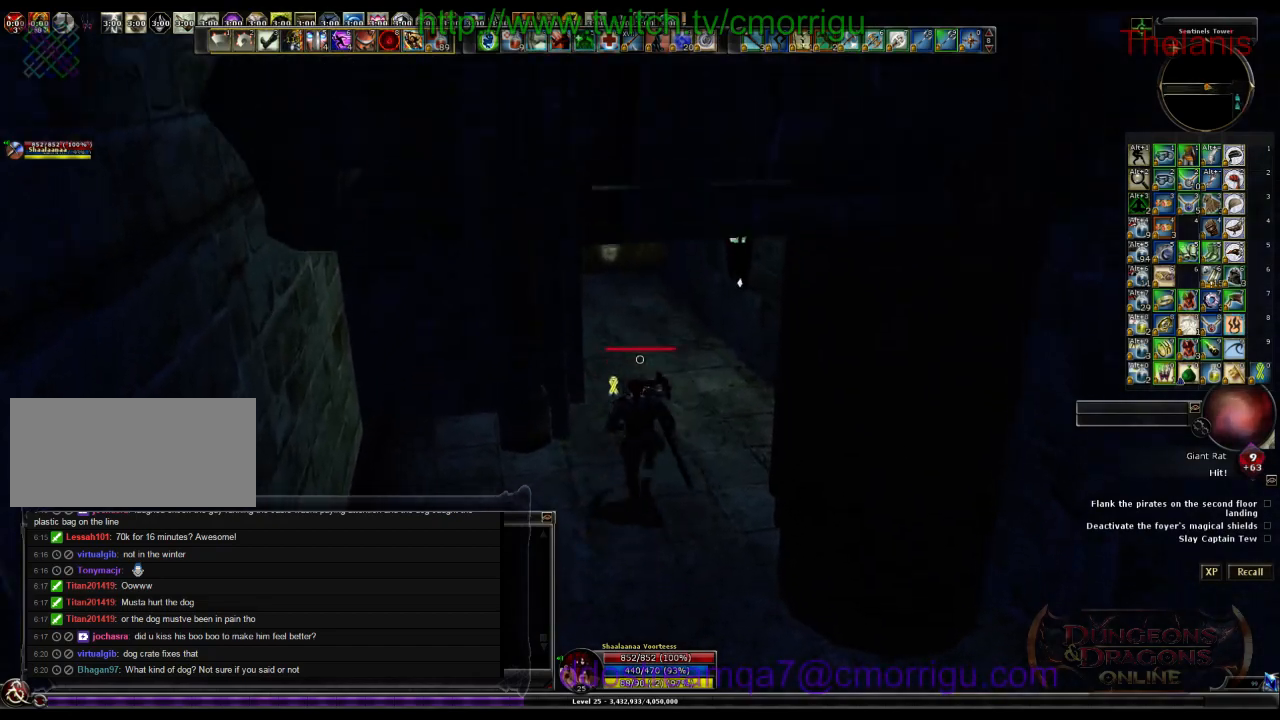
{"keys": ["w"], "events": [[100, "d", "down"], [367, "d", "up"]]}
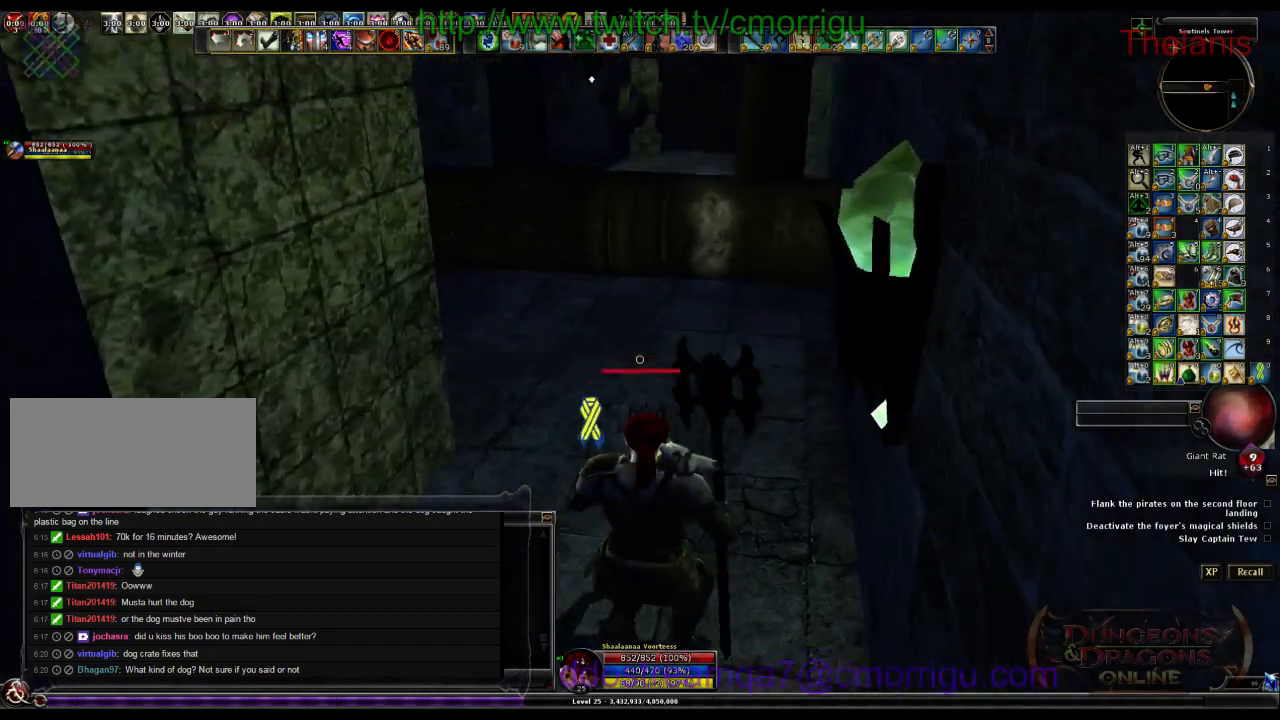
{"keys": ["space", "w"], "events": [[367, "space", "down"]]}
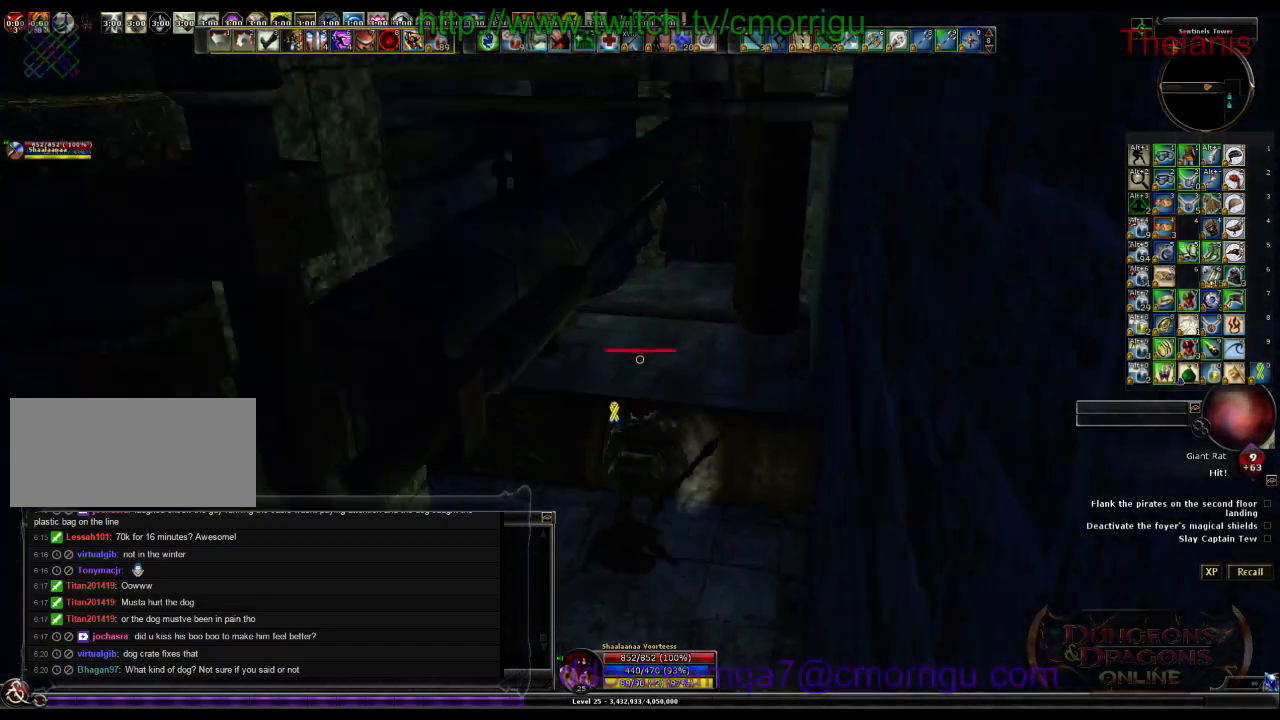
{"keys": ["w"], "events": [[67, "space", "up"]]}
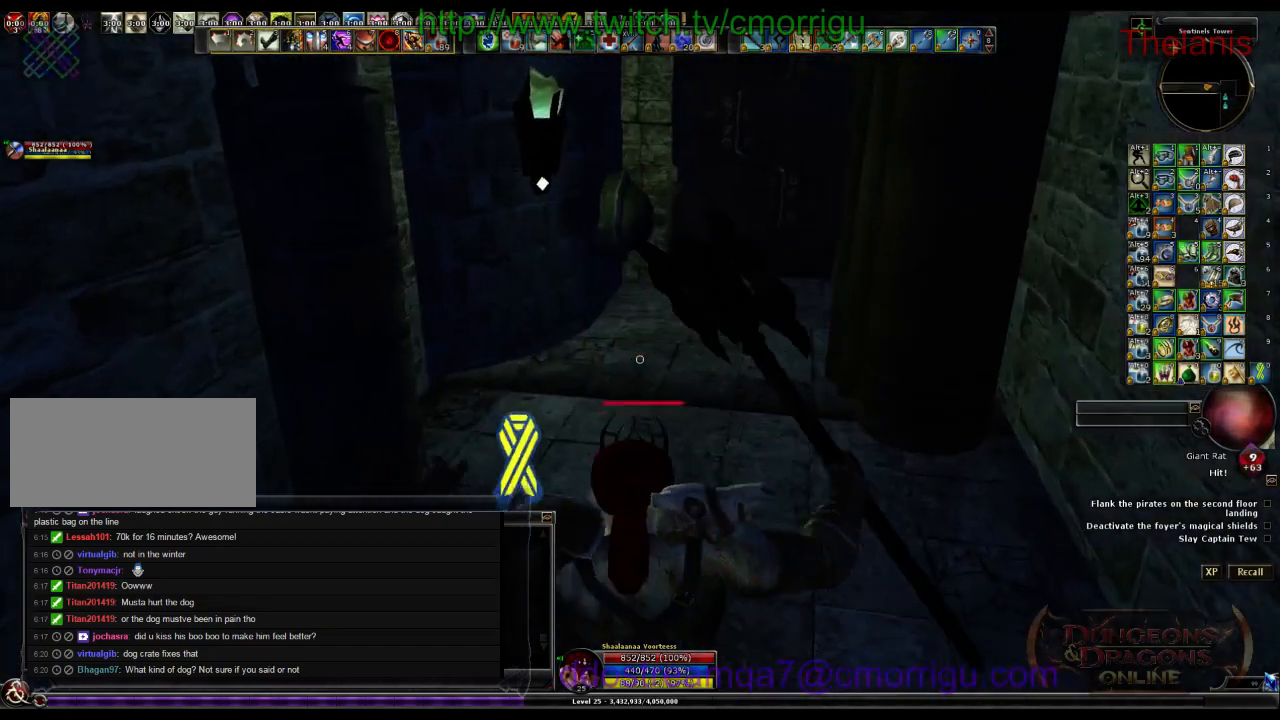
{"keys": ["w"], "events": [[133, "d", "down"], [400, "d", "up"]]}
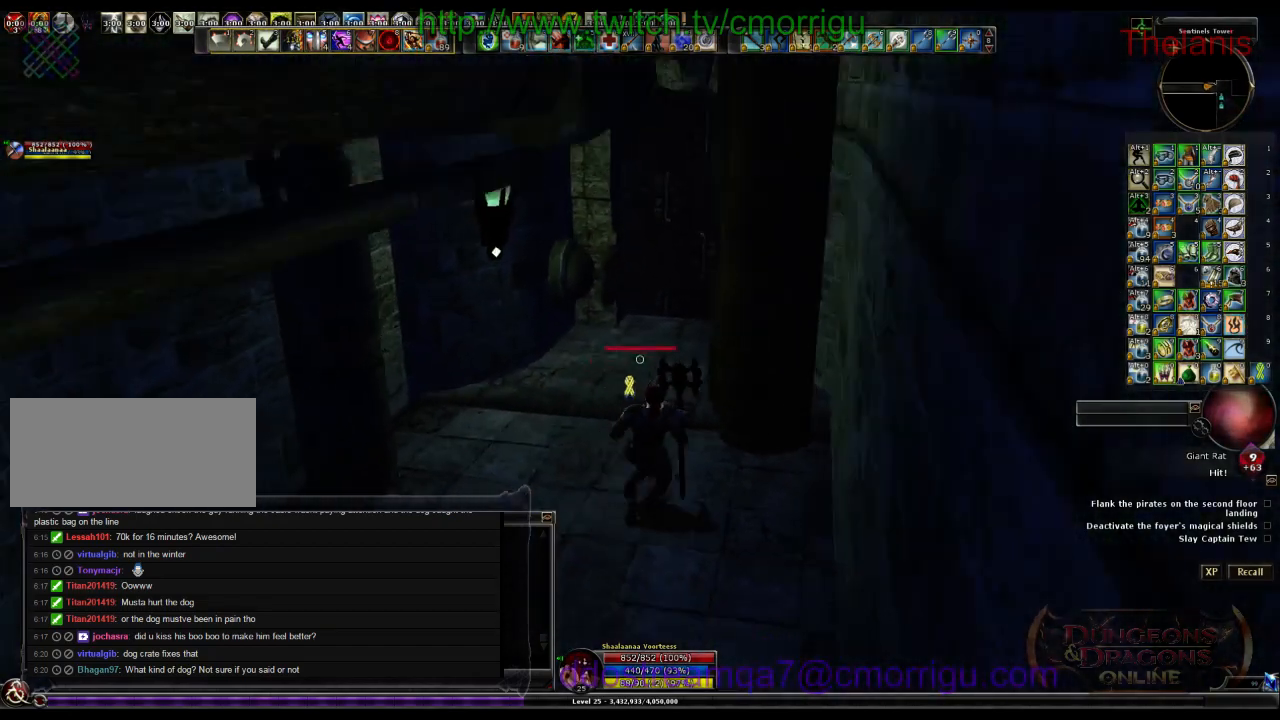
{"keys": [], "events": [[433, "w", "up"]]}
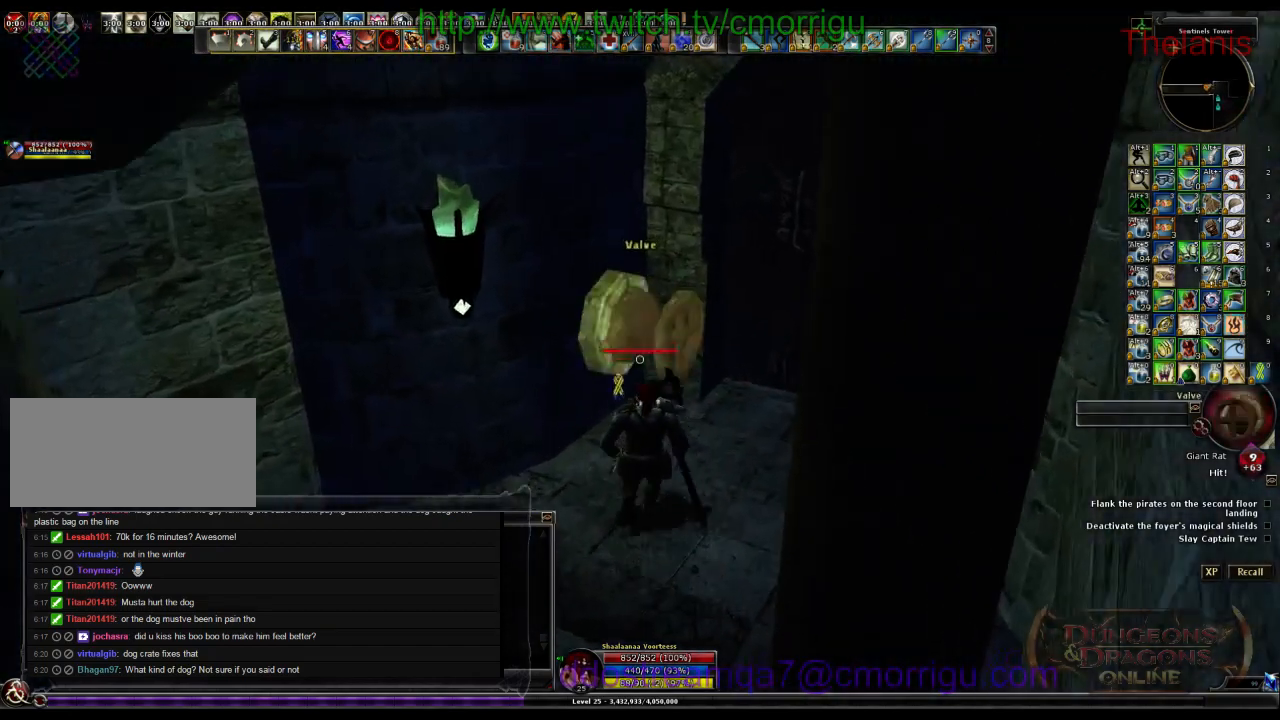
{"keys": [], "events": [[133, "e", "down"], [300, "e", "up"]]}
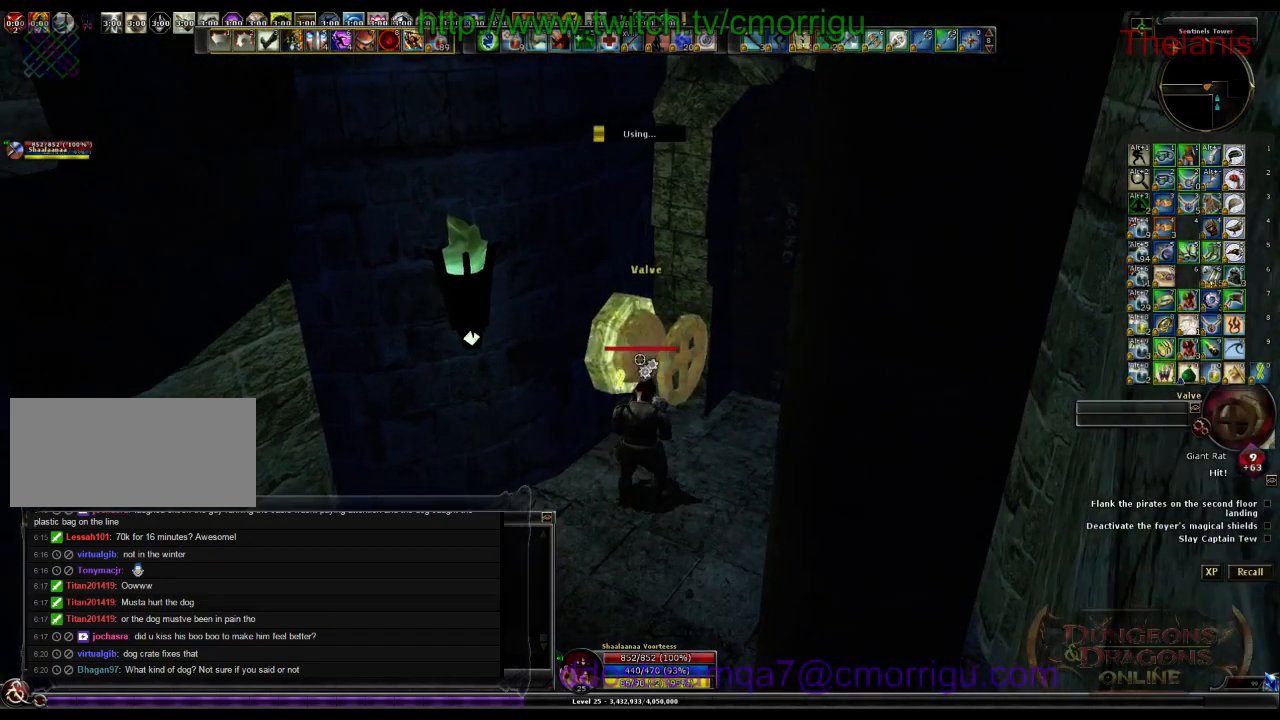
{"keys": [], "events": []}
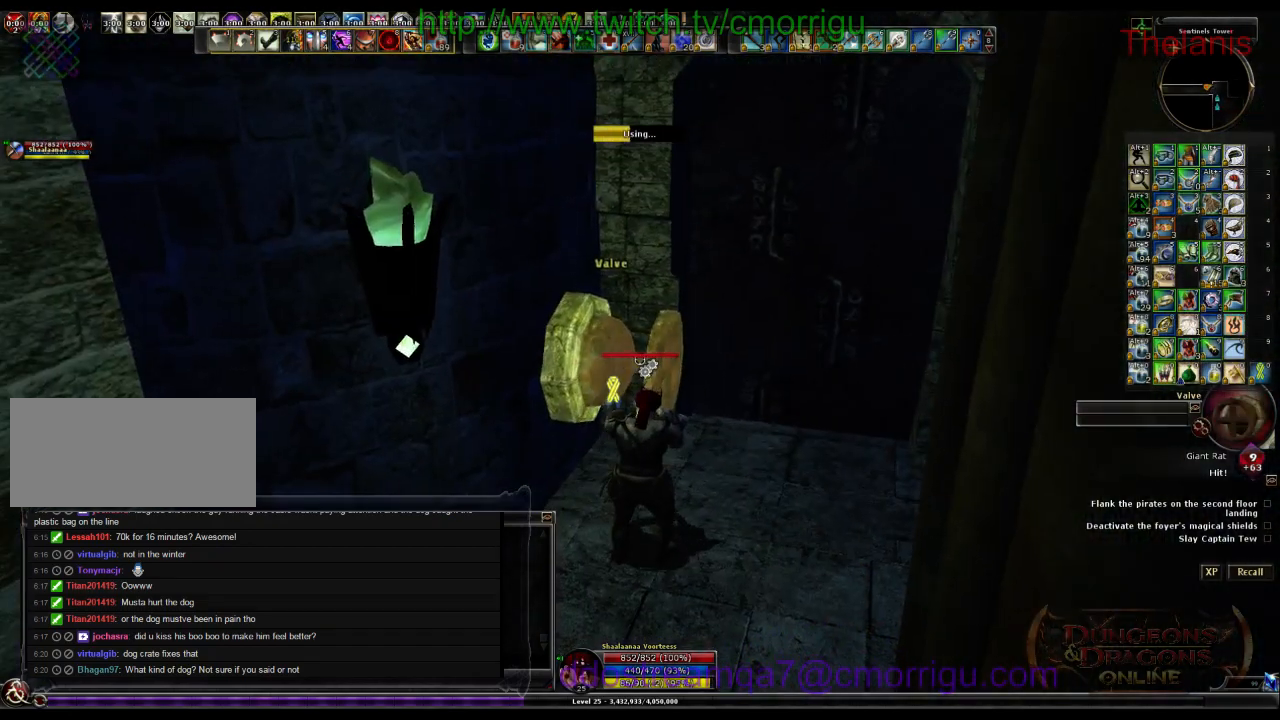
{"keys": [], "events": []}
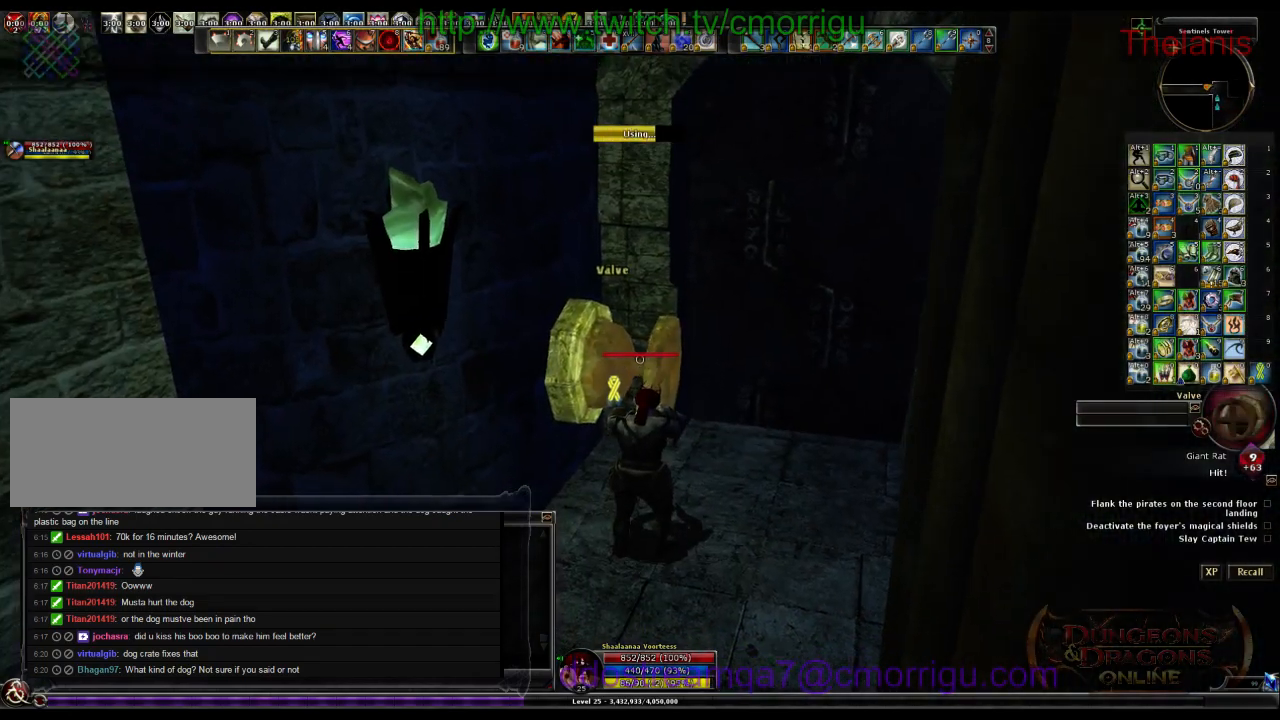
{"keys": [], "events": []}
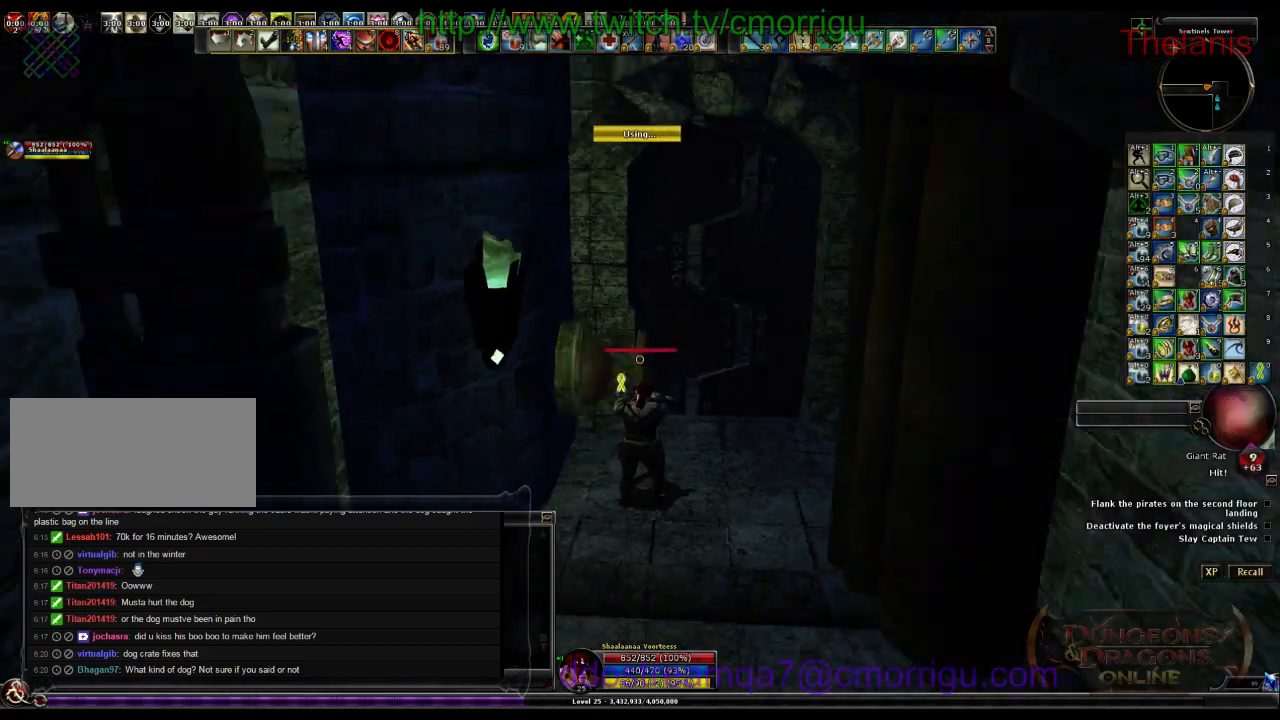
{"keys": ["d", "w"], "events": [[467, "d", "down"], [500, "w", "down"]]}
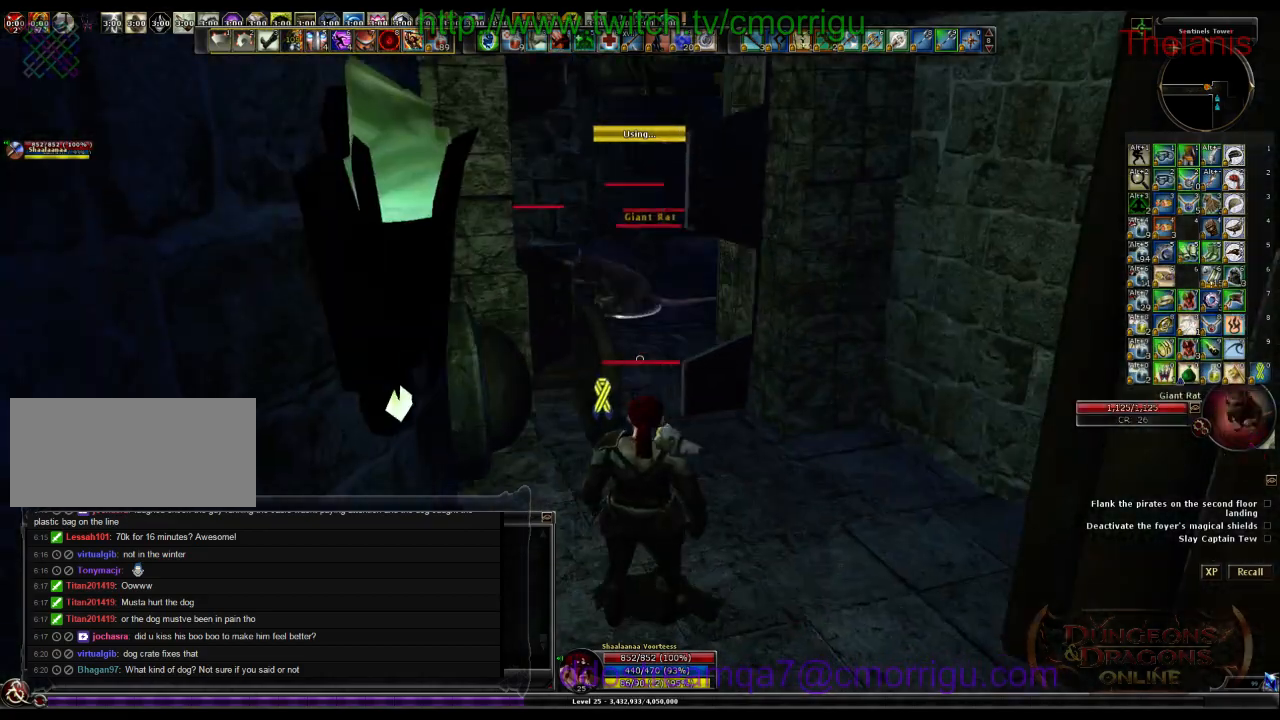
{"keys": ["w"], "events": [[167, "d", "up"]]}
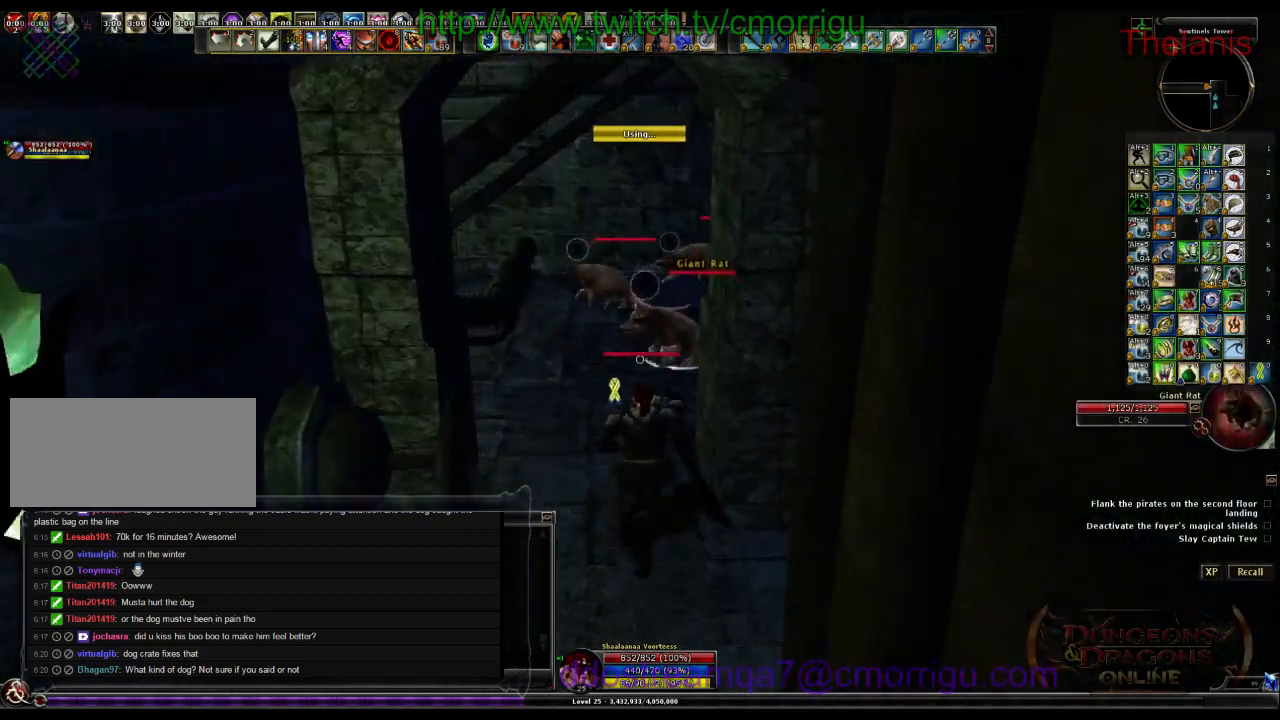
{"keys": ["1", "w"], "events": [[100, "a", "down"], [200, "a", "up"], [333, "1", "down"]]}
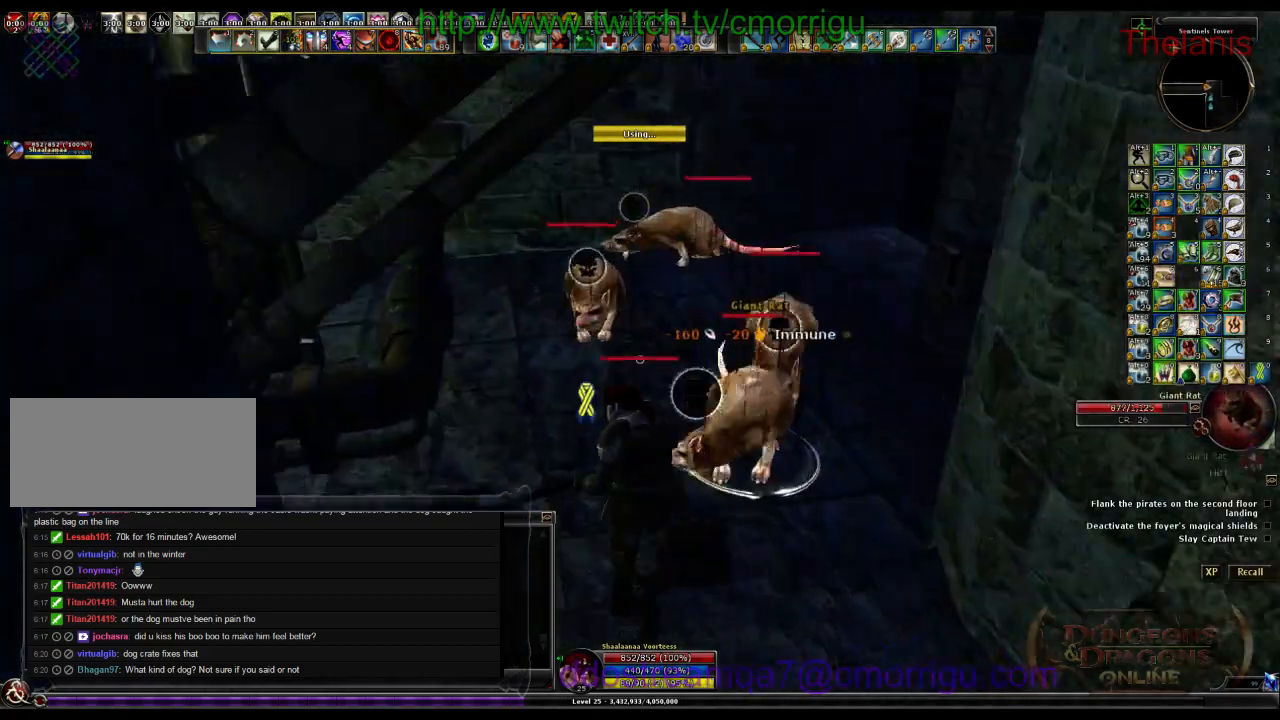
{"keys": ["2"], "events": [[33, "w", "up"], [67, "1", "up"], [467, "2", "down"]]}
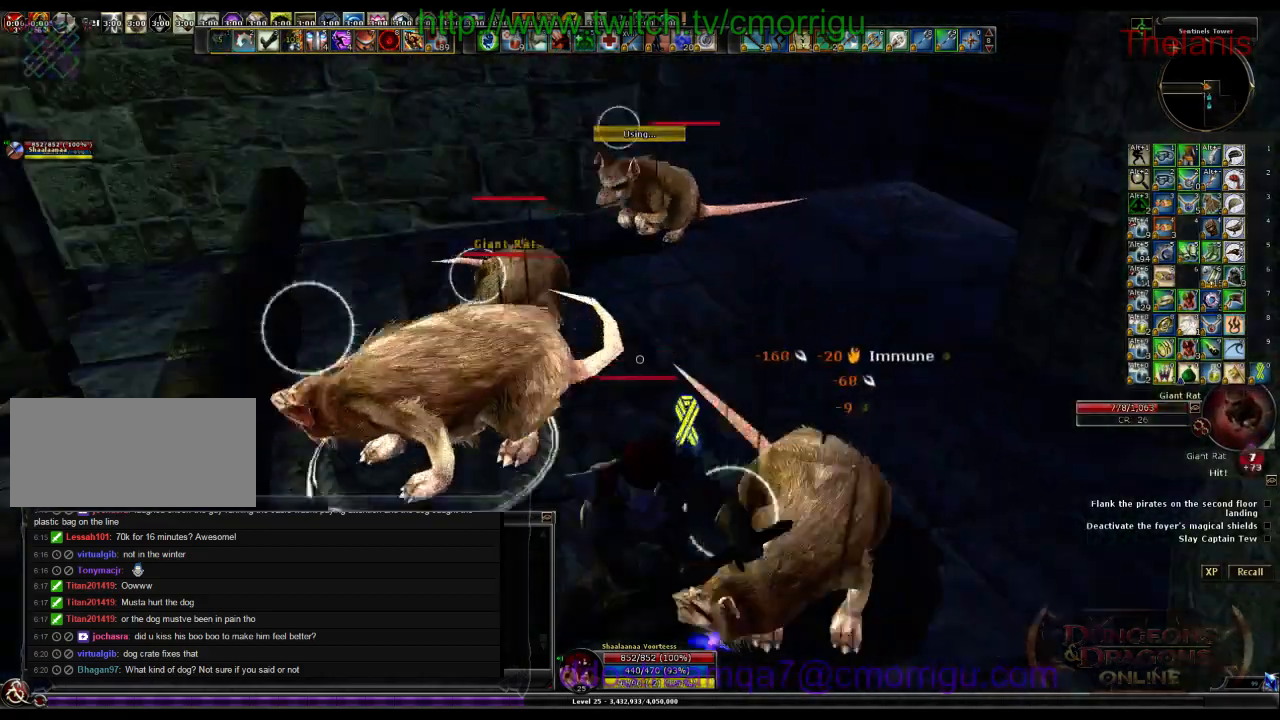
{"keys": [], "events": [[133, "2", "up"]]}
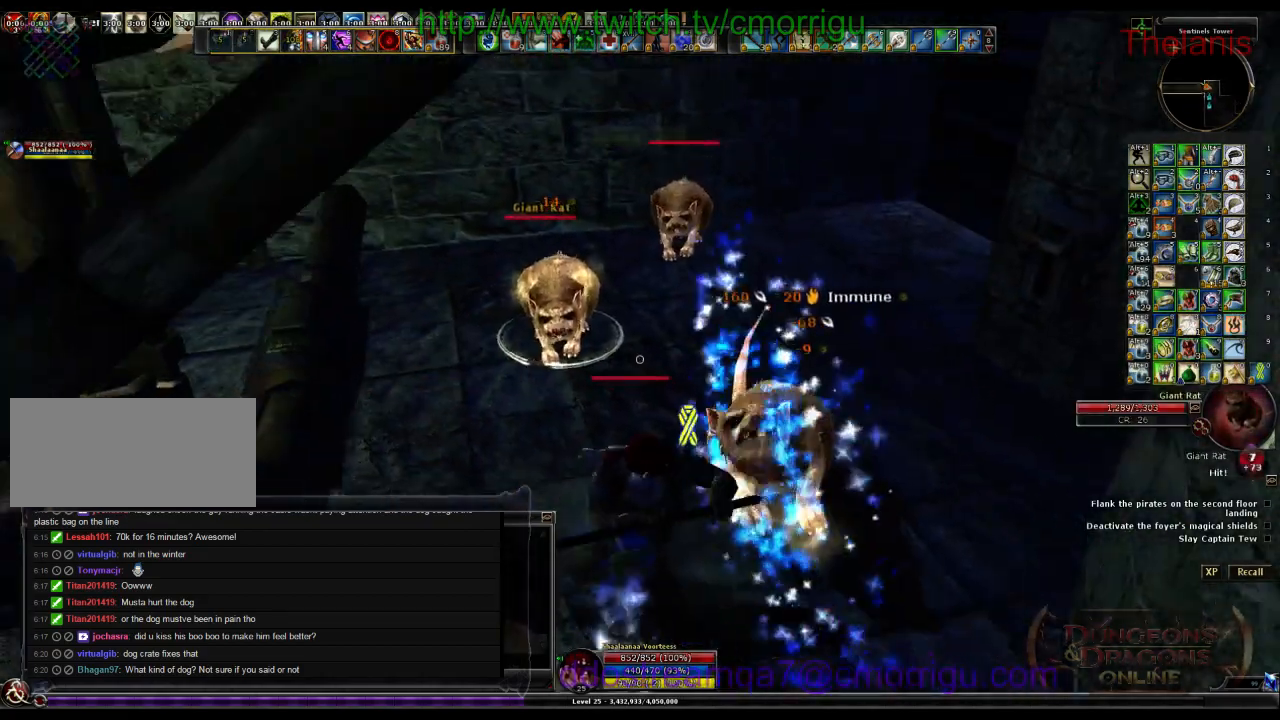
{"keys": [], "events": []}
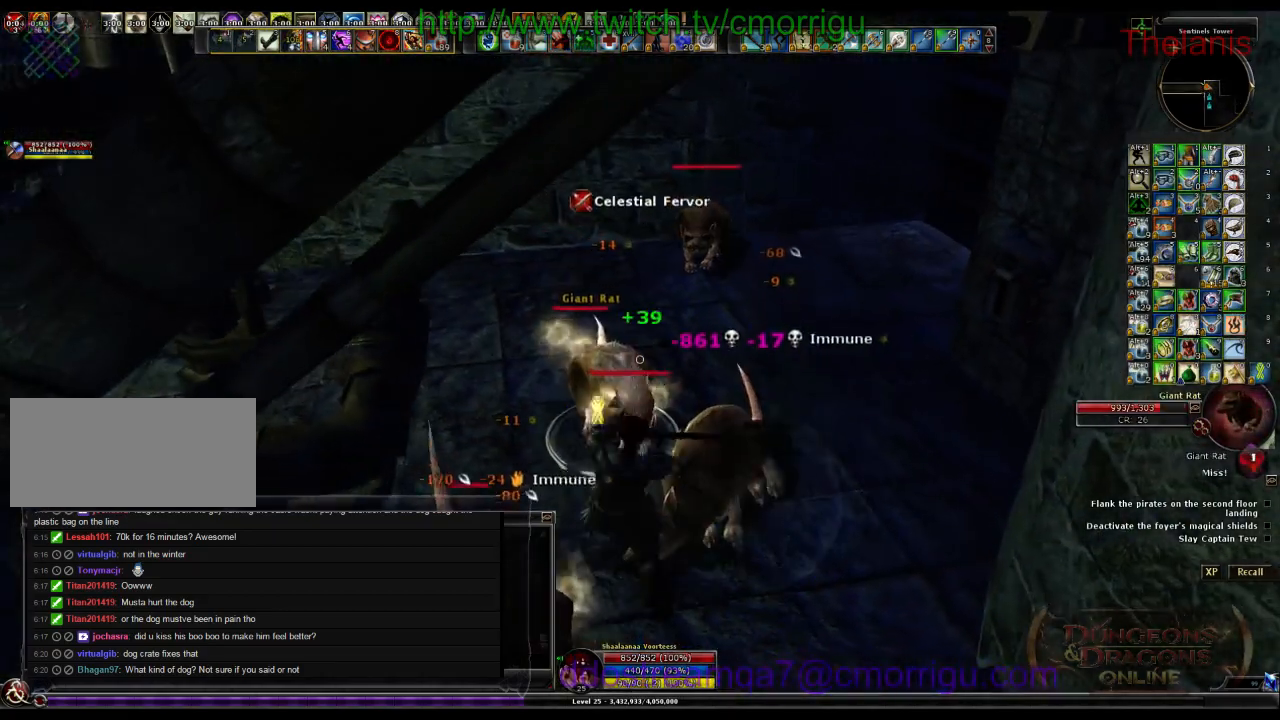
{"keys": [], "events": []}
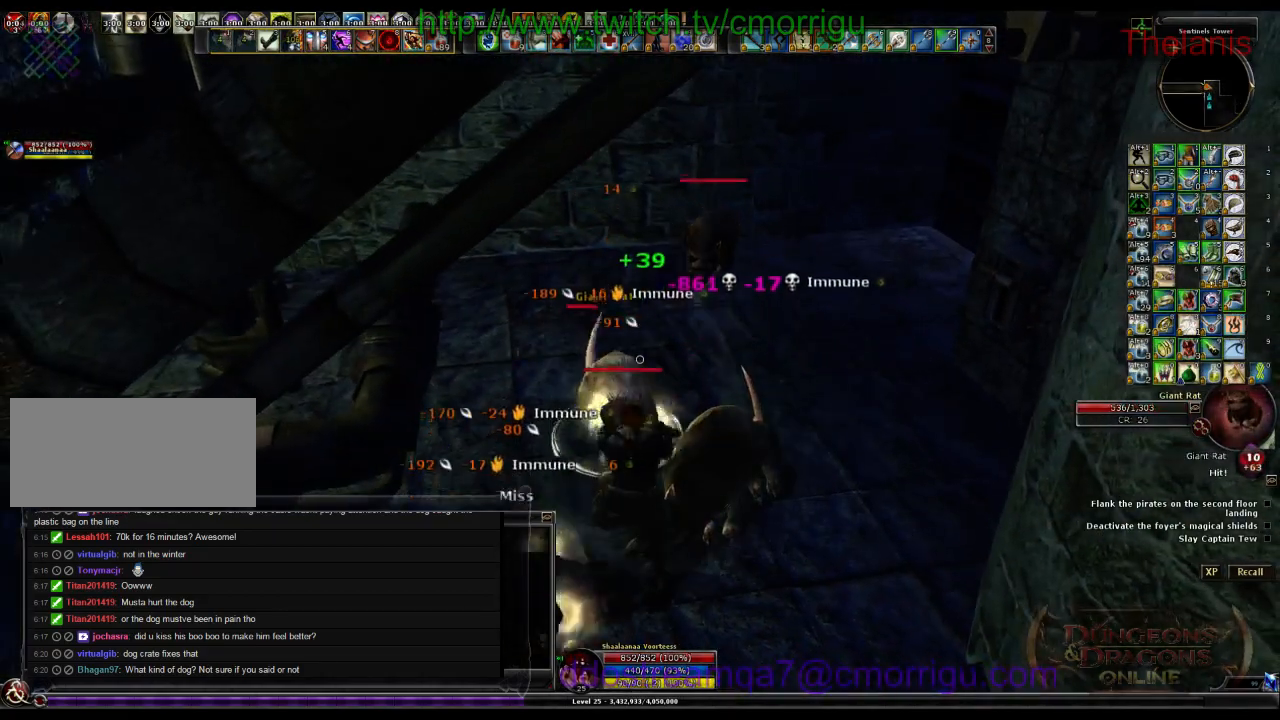
{"keys": [], "events": []}
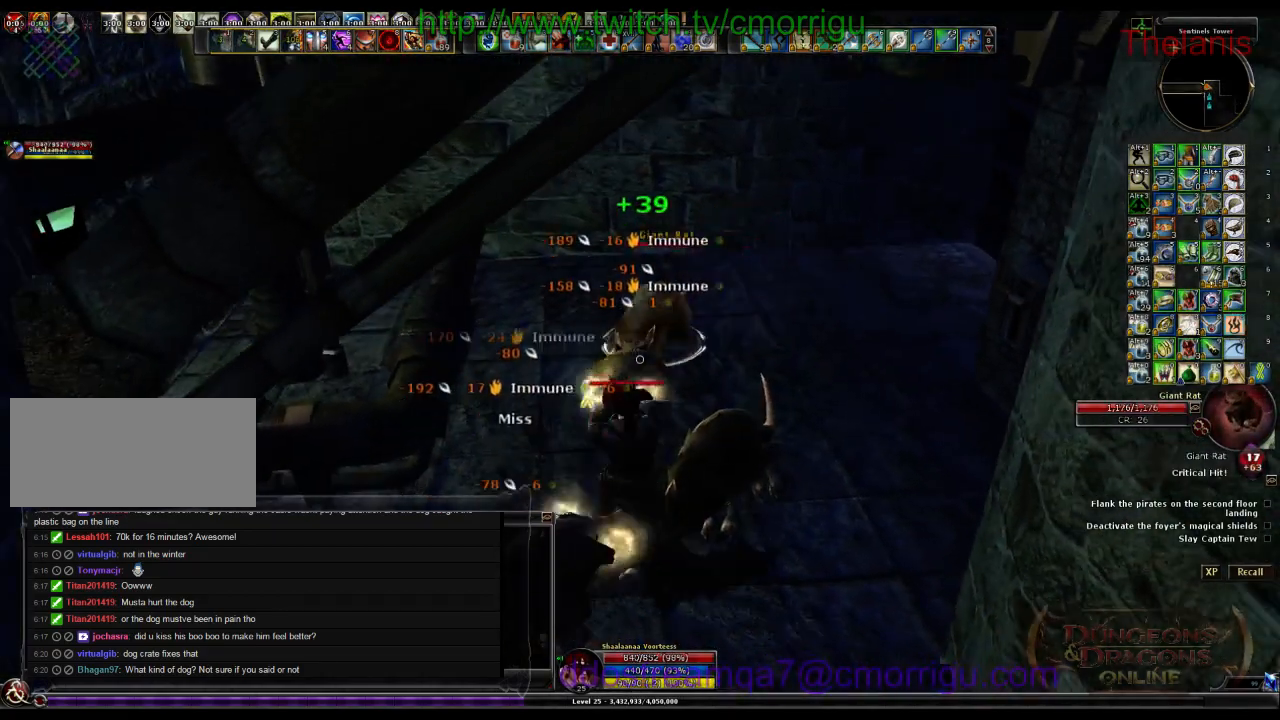
{"keys": [], "events": []}
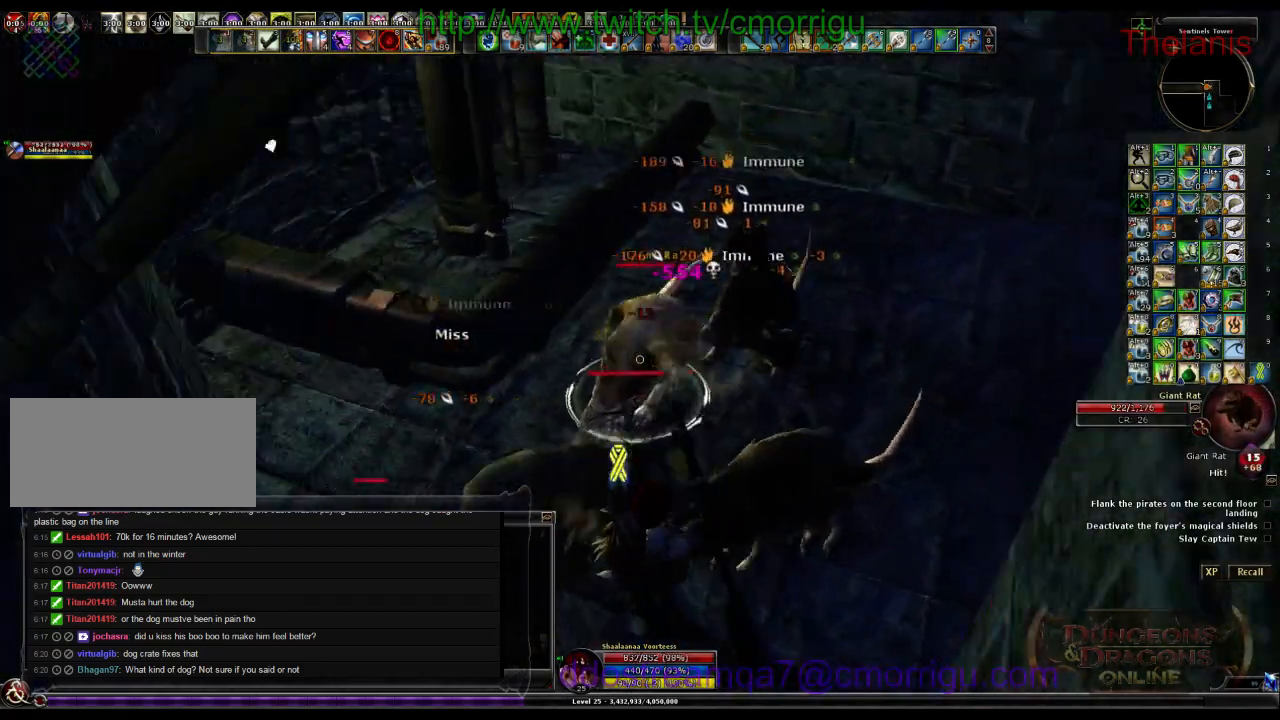
{"keys": [], "events": [[33, "1", "down"], [267, "1", "up"]]}
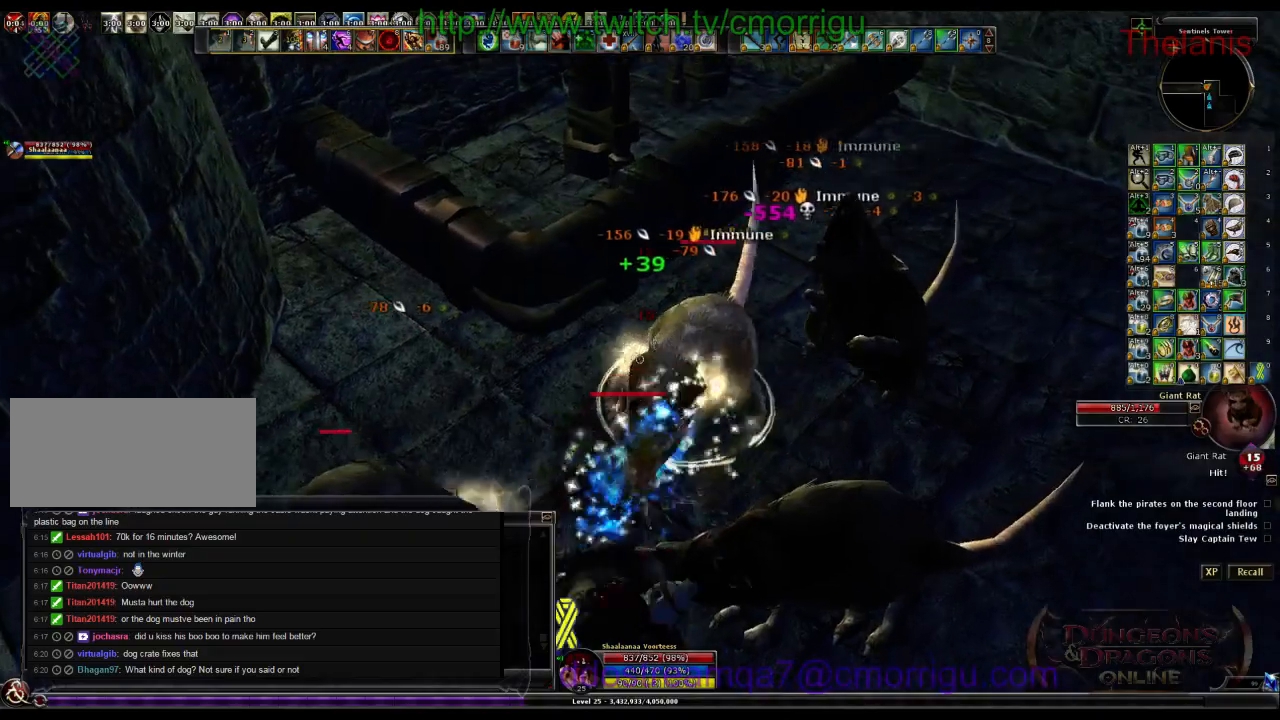
{"keys": [], "events": [[133, "2", "down"], [333, "2", "up"]]}